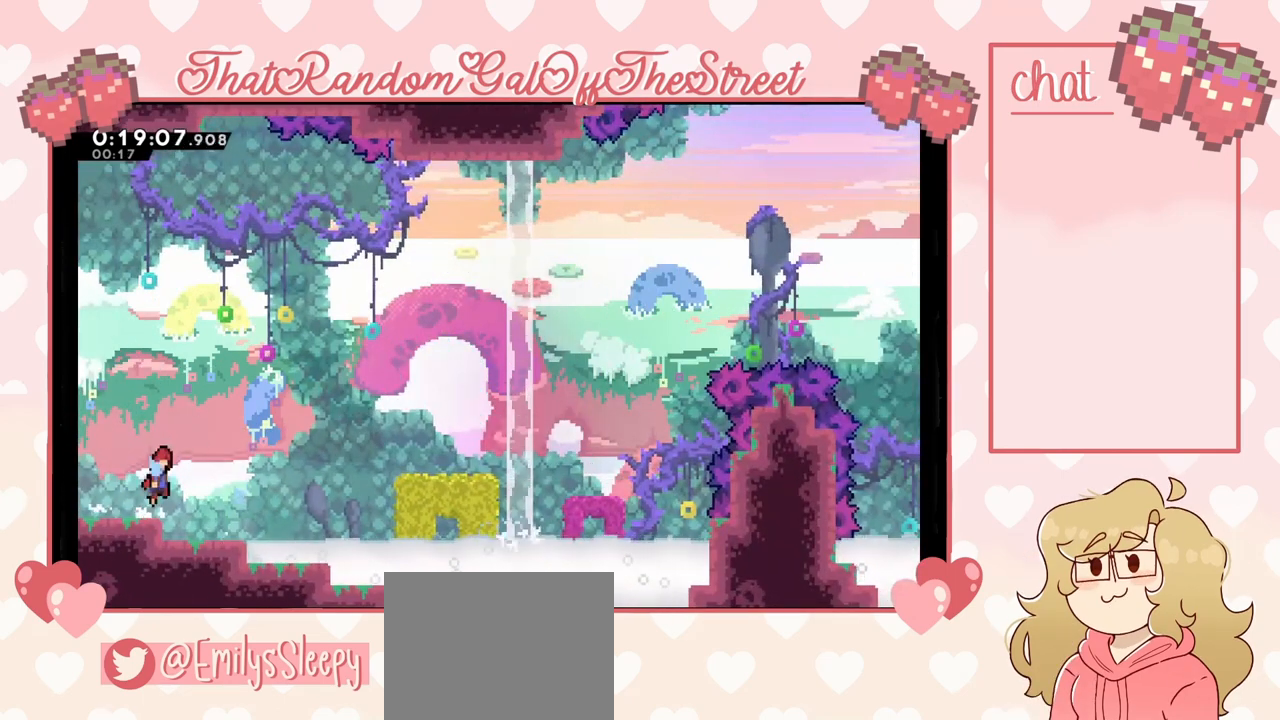
Gameplay with a controller (Xbox layout); each line is a JSON object with the inputs held at the frame after it. "events" lists button and stick changes between this image and that frame as [ms after this image, input, new state], when the widget could be followed in between.
{"buttons": [], "left_stick": "up-right", "right_stick": "center", "events": [[300, "A", "up"], [467, "left_stick", "up-right"]]}
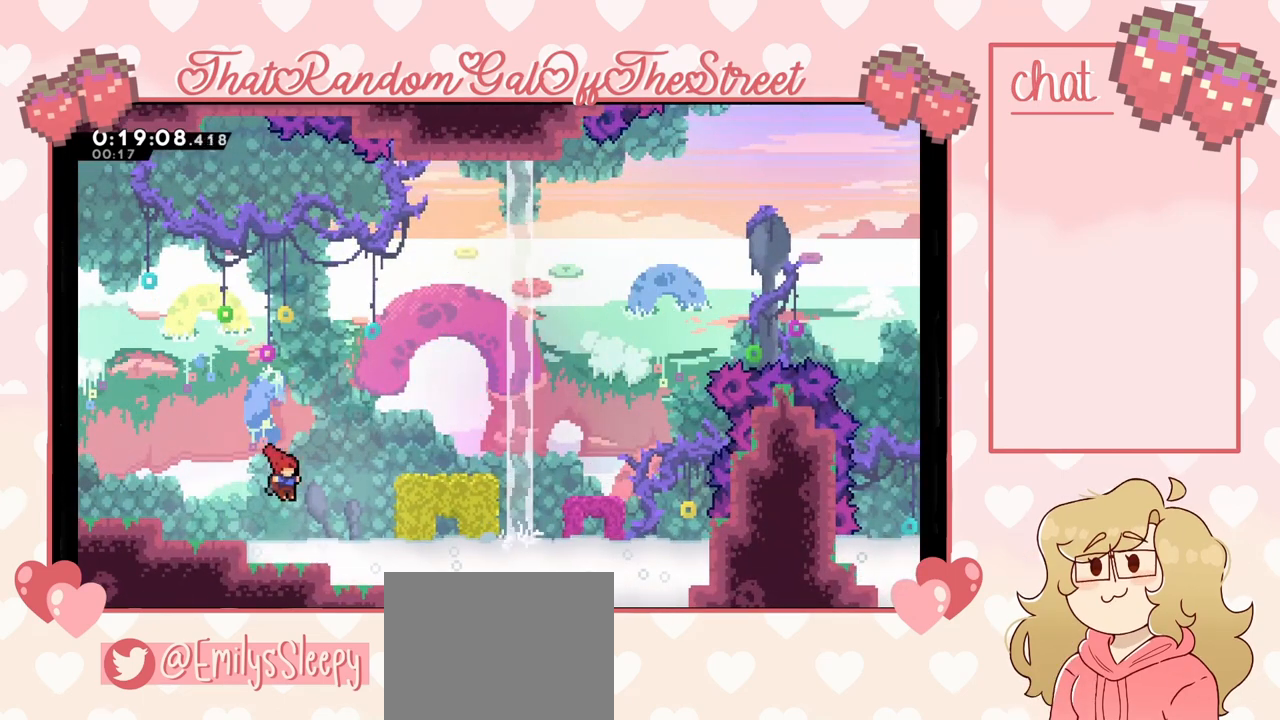
{"buttons": [], "left_stick": "right", "right_stick": "center", "events": [[67, "X", "down"], [233, "X", "up"], [400, "left_stick", "right"]]}
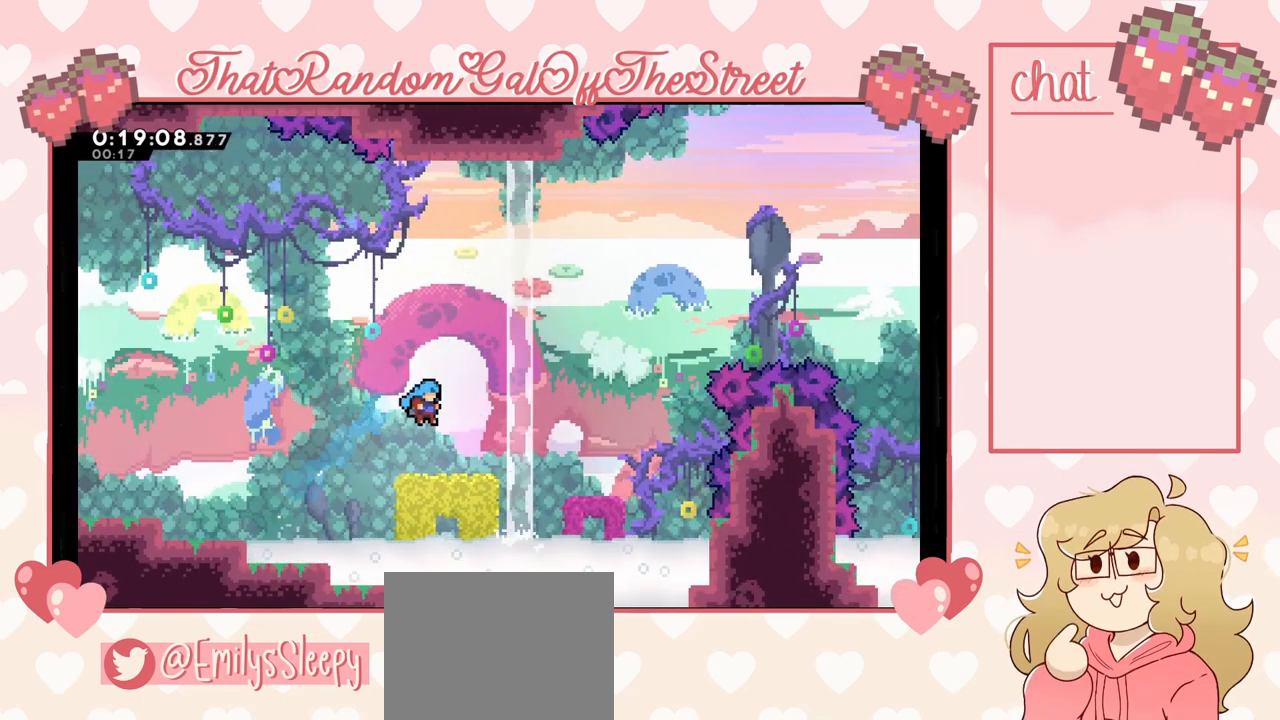
{"buttons": [], "left_stick": "right", "right_stick": "center", "events": [[167, "left_stick", "center"], [433, "left_stick", "right"]]}
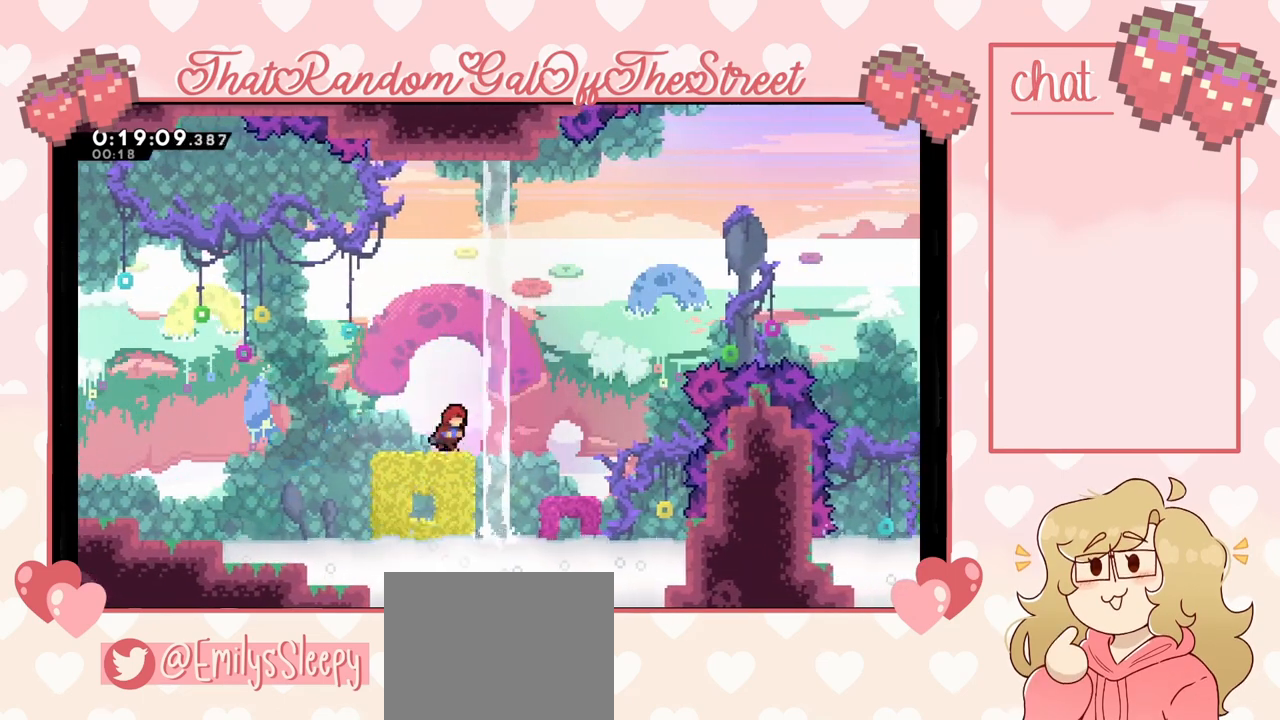
{"buttons": ["A"], "left_stick": "center", "right_stick": "center", "events": [[67, "A", "down"], [500, "left_stick", "center"]]}
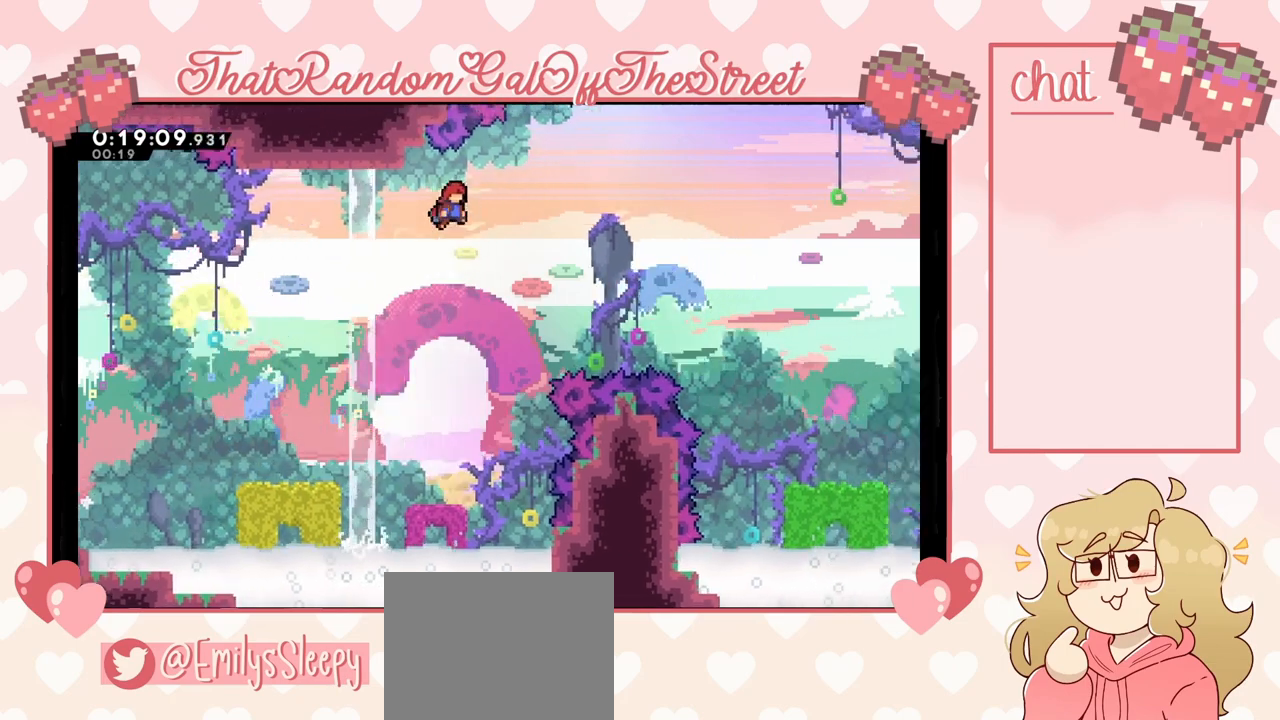
{"buttons": [], "left_stick": "center", "right_stick": "center", "events": [[67, "left_stick", "left"], [267, "A", "up"], [367, "left_stick", "center"]]}
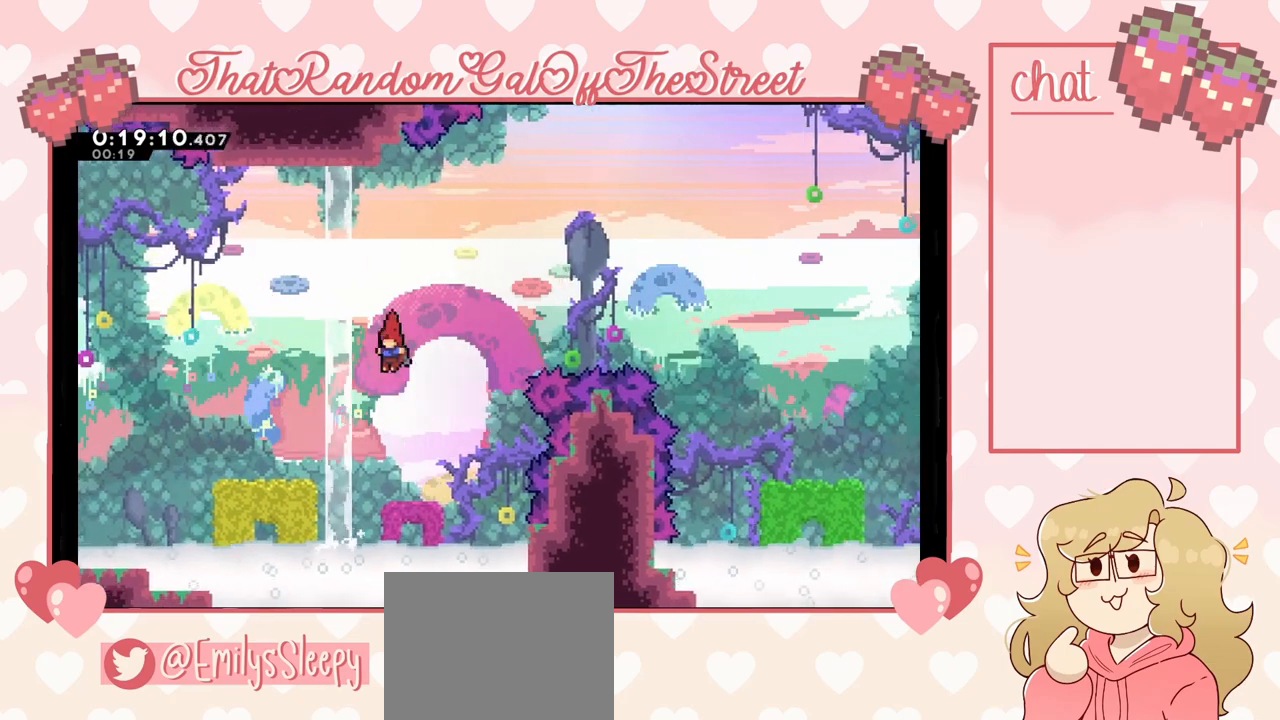
{"buttons": [], "left_stick": "center", "right_stick": "center", "events": [[33, "left_stick", "right"], [200, "left_stick", "center"]]}
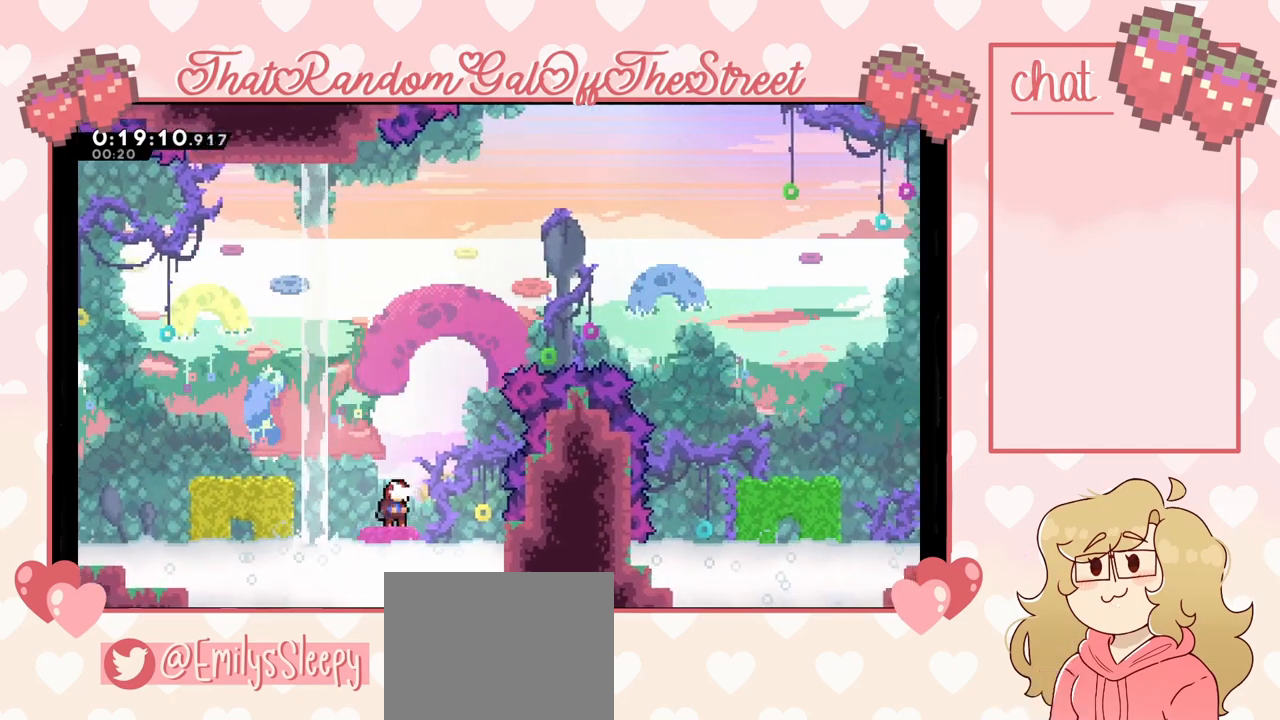
{"buttons": ["A"], "left_stick": "right", "right_stick": "center", "events": [[67, "left_stick", "right"], [133, "A", "down"]]}
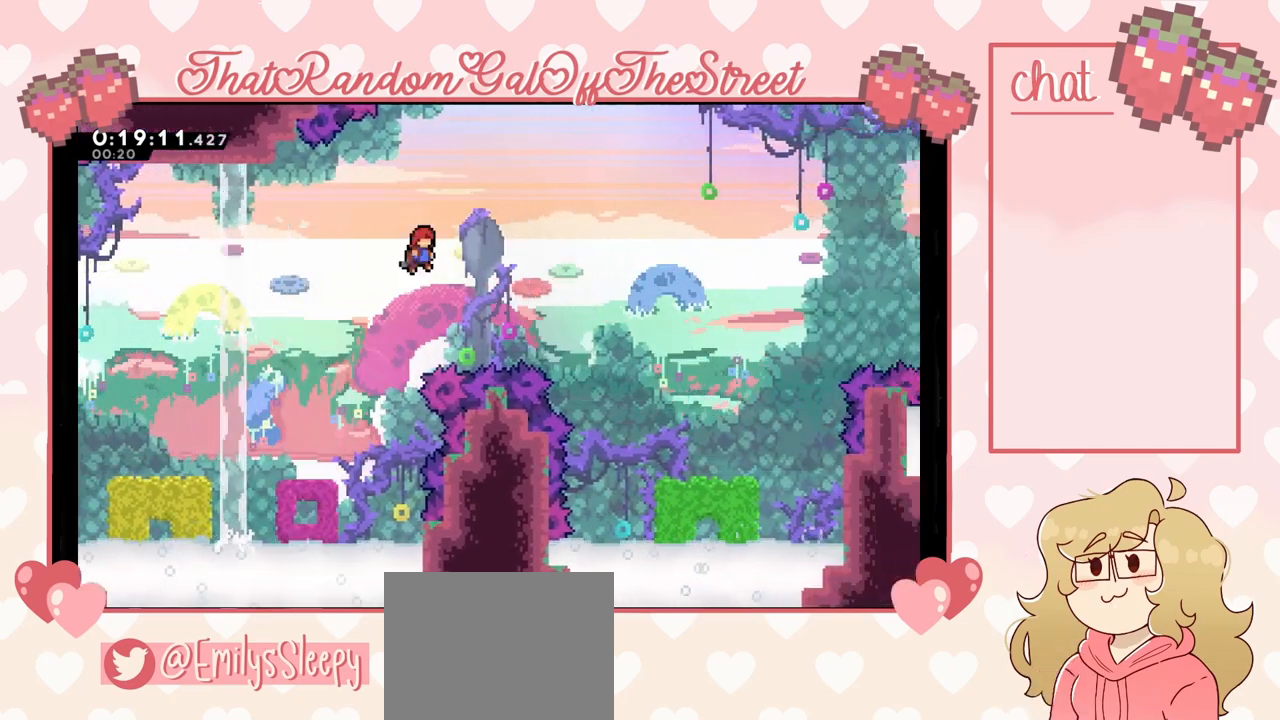
{"buttons": ["X"], "left_stick": "up-right", "right_stick": "center", "events": [[367, "A", "up"], [367, "left_stick", "up-right"], [400, "X", "down"]]}
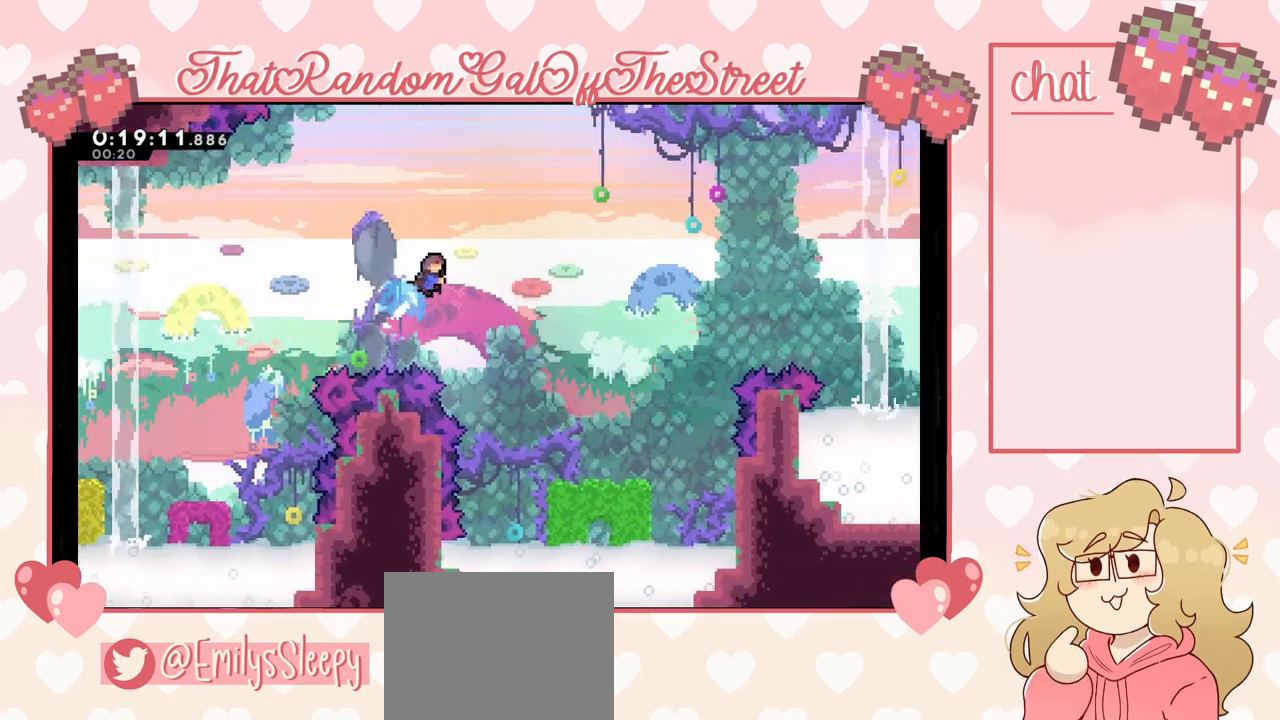
{"buttons": [], "left_stick": "up-right", "right_stick": "center", "events": [[67, "X", "up"]]}
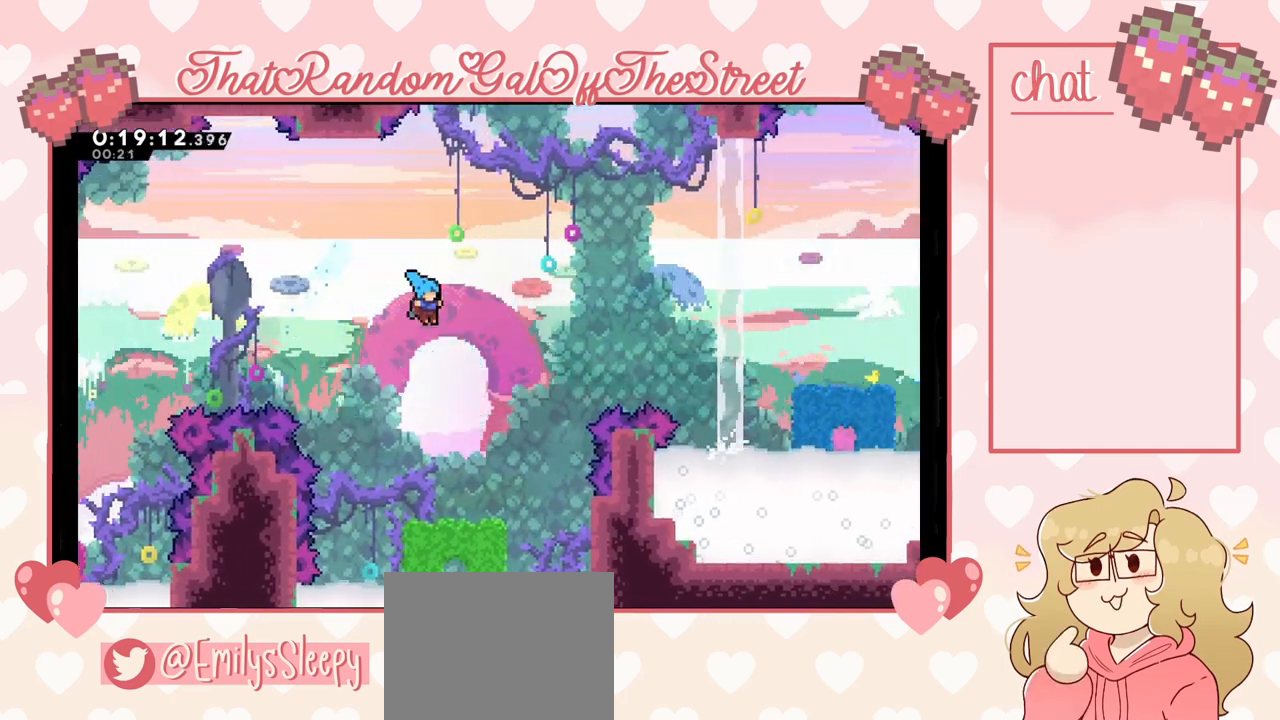
{"buttons": [], "left_stick": "center", "right_stick": "center", "events": [[200, "left_stick", "center"]]}
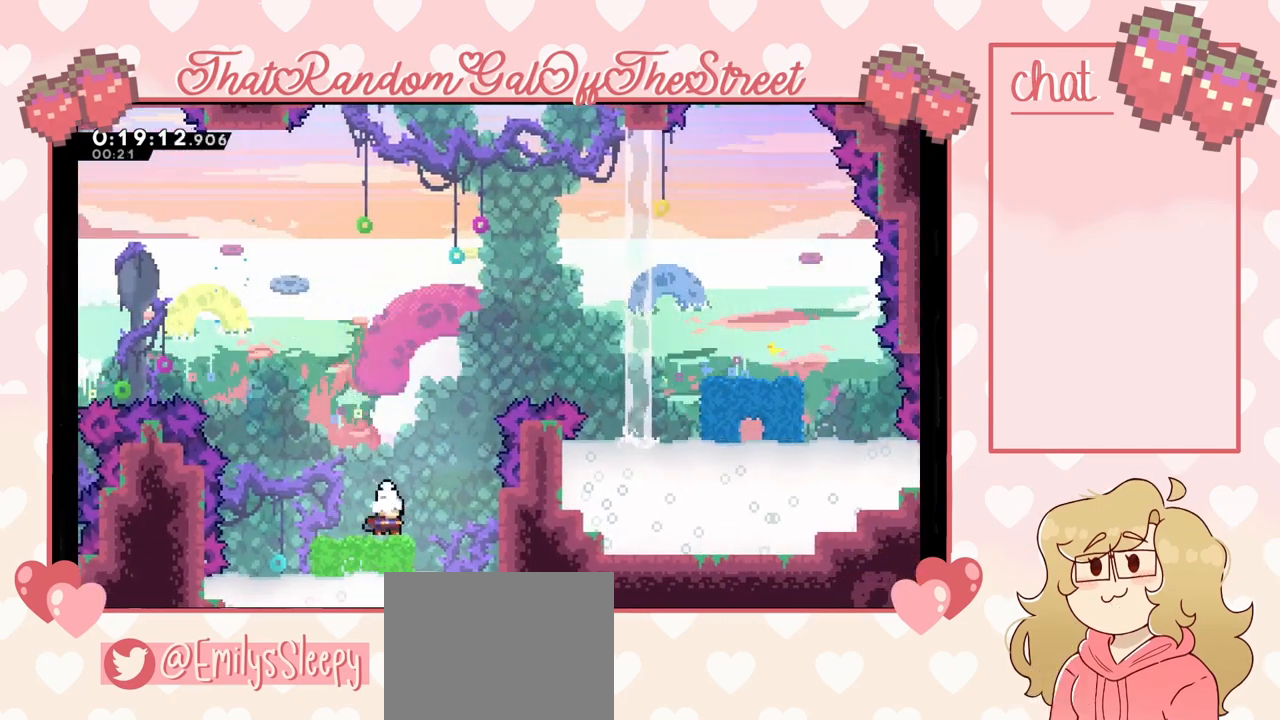
{"buttons": ["A"], "left_stick": "center", "right_stick": "center", "events": [[367, "A", "down"]]}
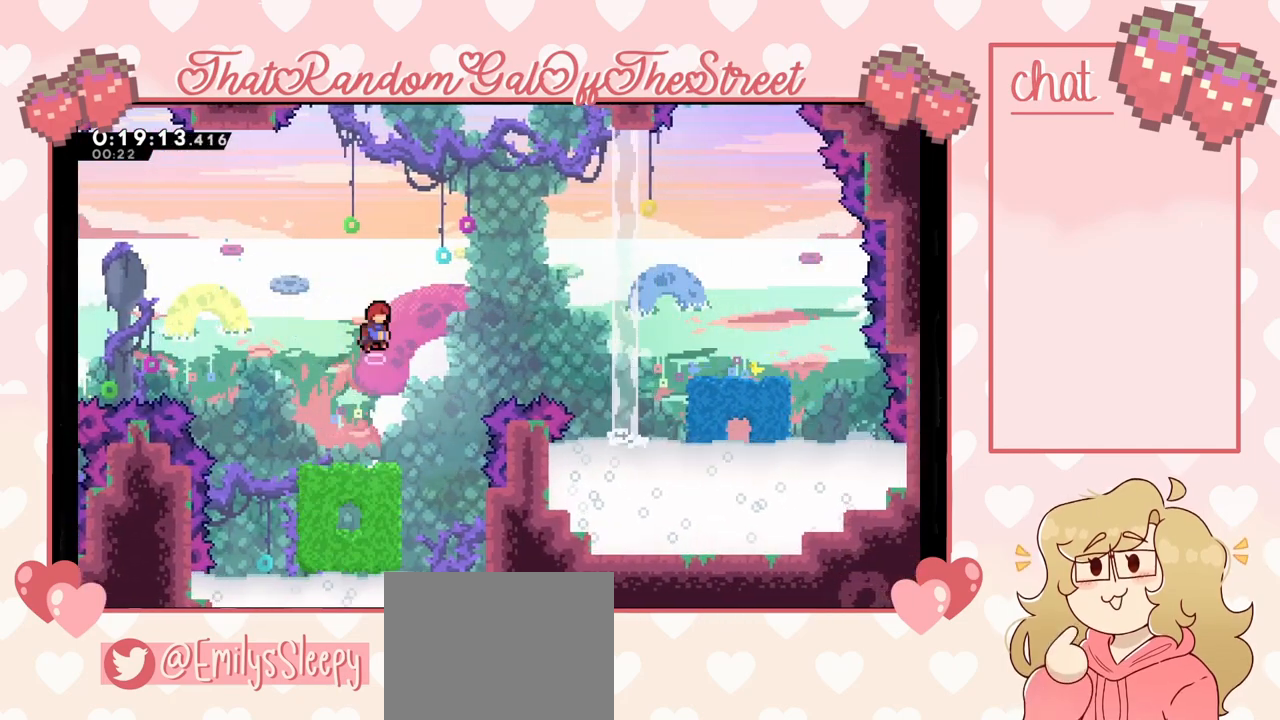
{"buttons": ["A"], "left_stick": "right", "right_stick": "center", "events": [[67, "left_stick", "left"], [433, "left_stick", "center"], [500, "left_stick", "right"]]}
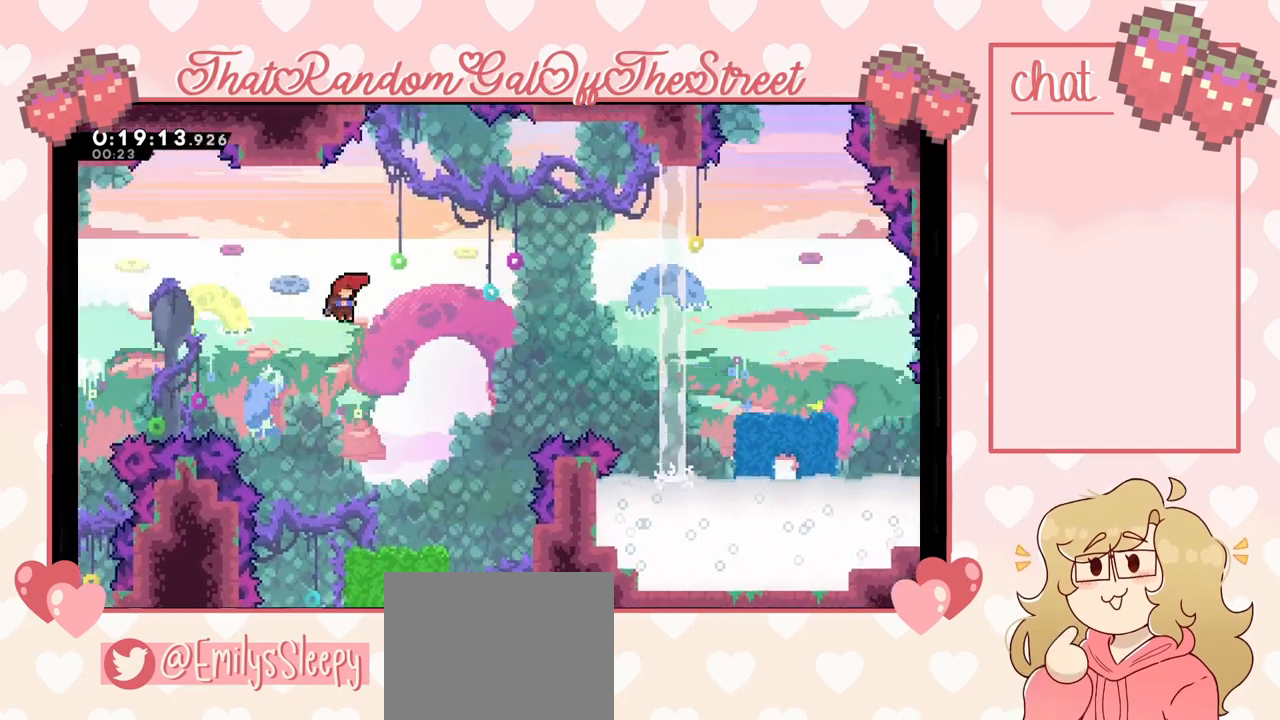
{"buttons": [], "left_stick": "center", "right_stick": "center", "events": [[200, "A", "up"], [200, "left_stick", "center"]]}
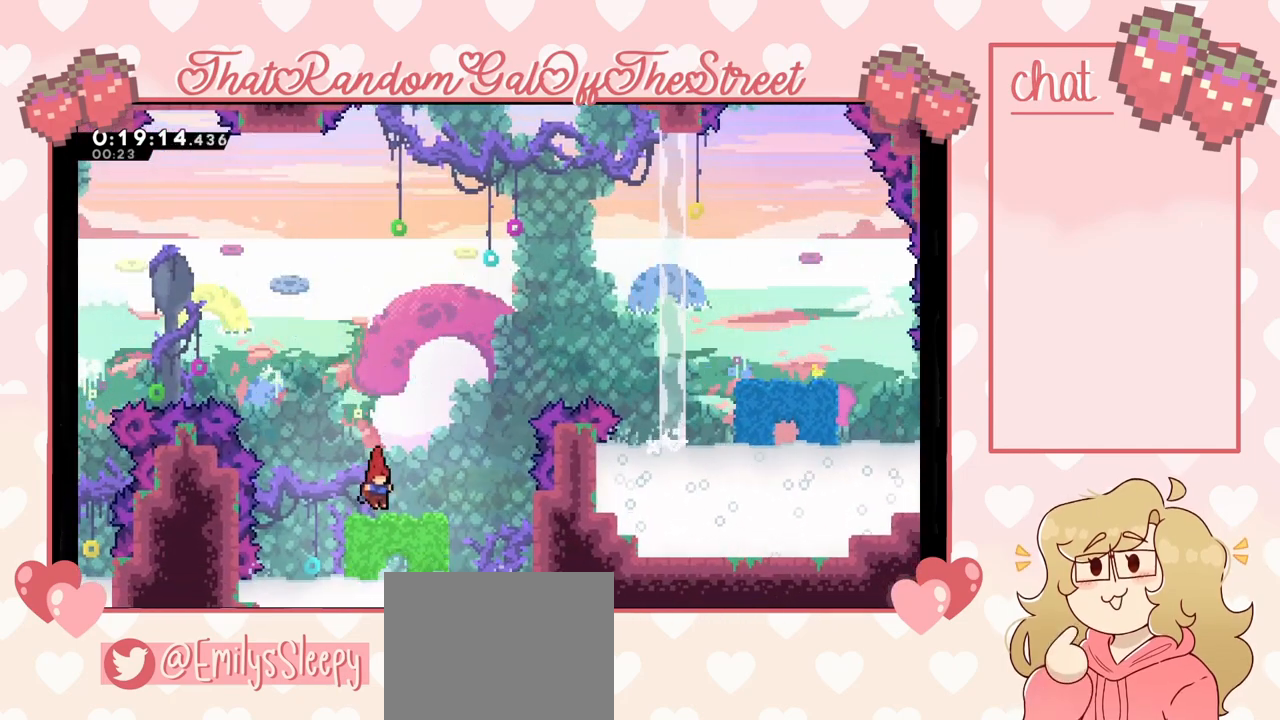
{"buttons": ["A"], "left_stick": "right", "right_stick": "center", "events": [[233, "left_stick", "right"], [400, "A", "down"]]}
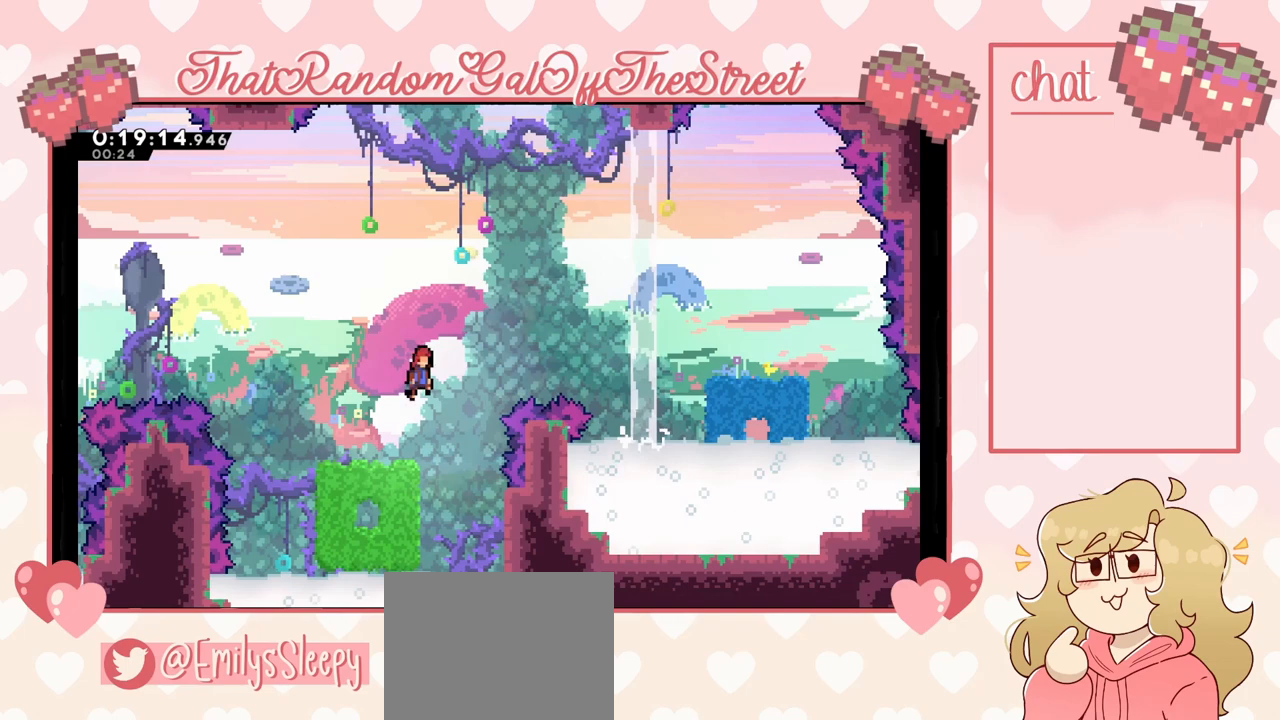
{"buttons": [], "left_stick": "right", "right_stick": "center", "events": [[400, "A", "up"]]}
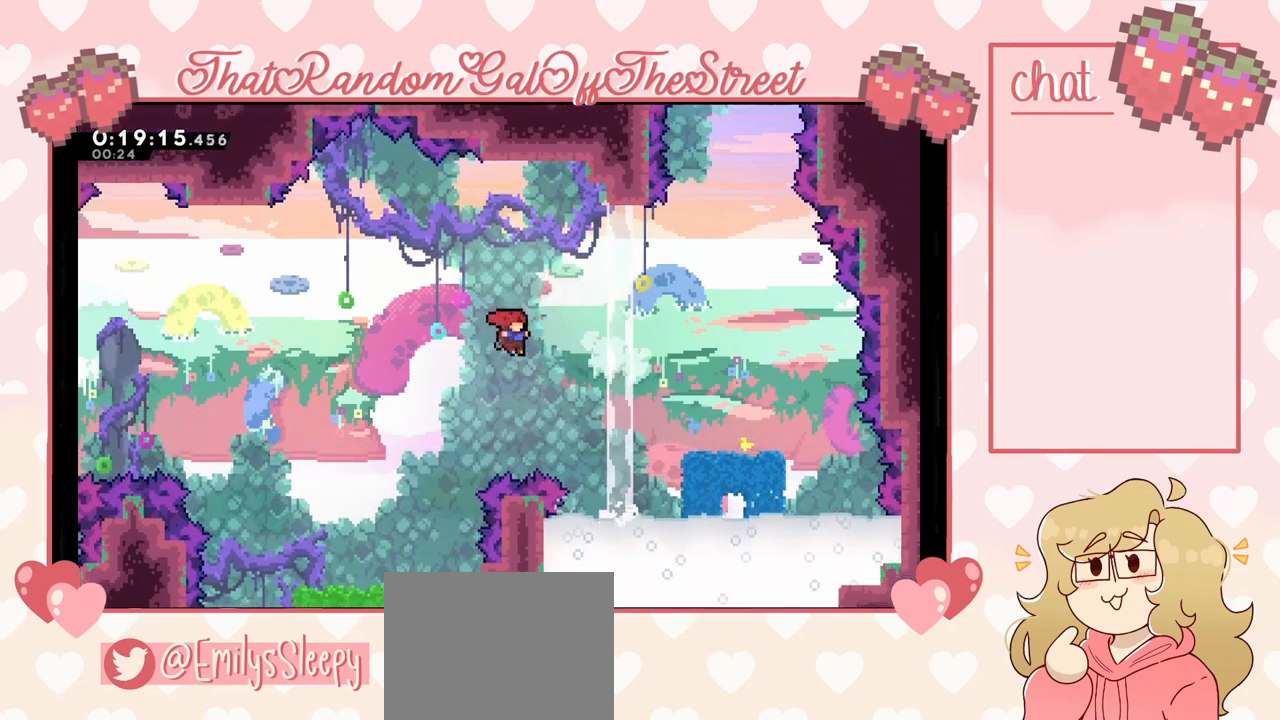
{"buttons": [], "left_stick": "left", "right_stick": "center", "events": [[33, "X", "down"], [200, "X", "up"], [367, "left_stick", "left"]]}
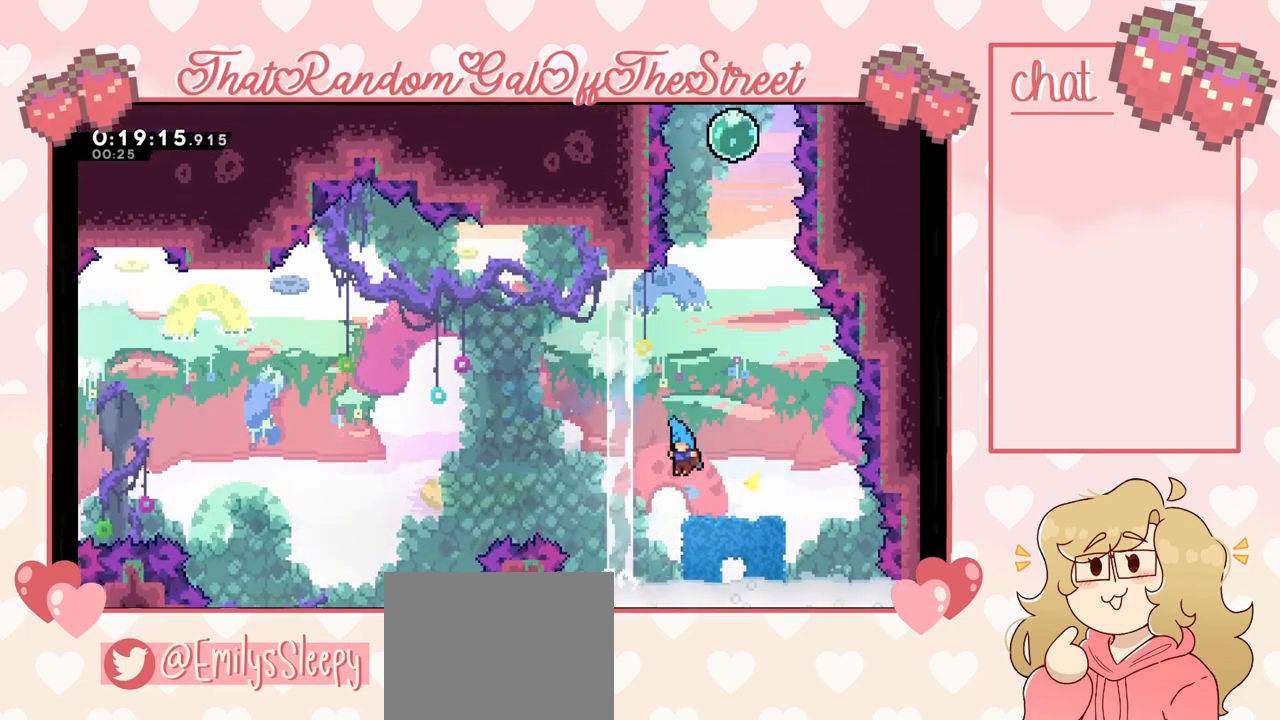
{"buttons": [], "left_stick": "center", "right_stick": "center", "events": [[300, "left_stick", "right"], [500, "left_stick", "center"]]}
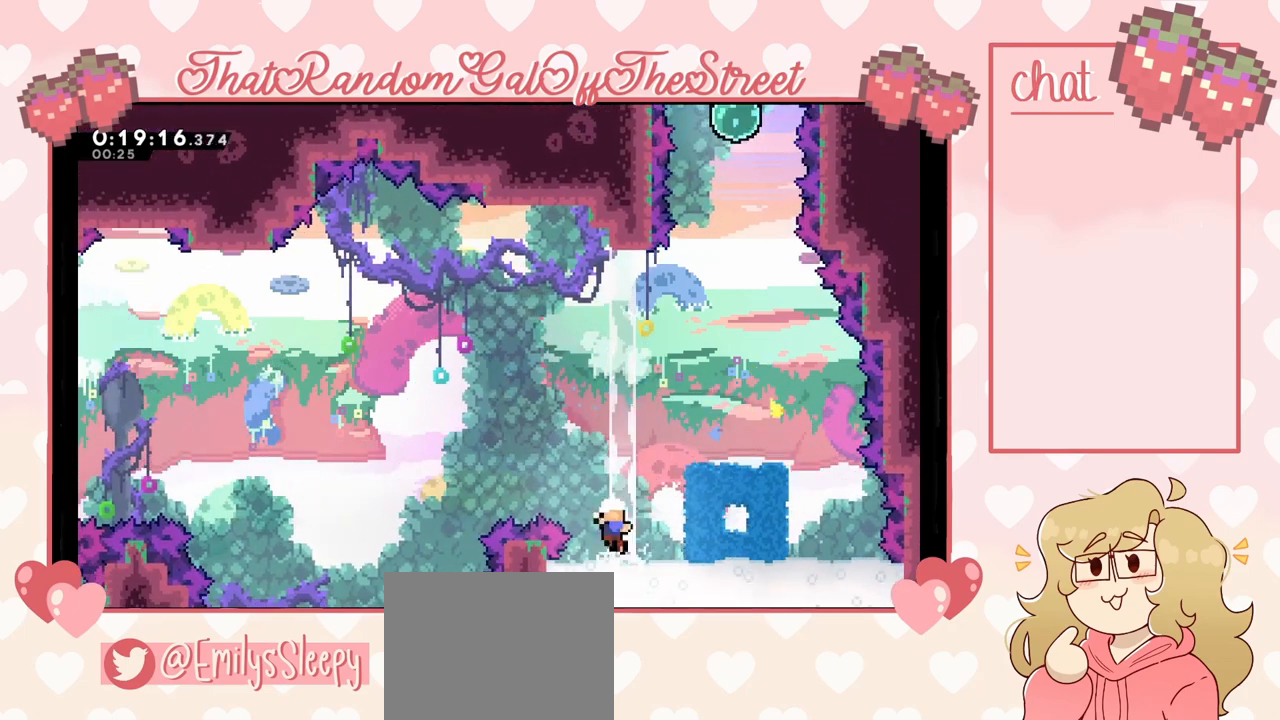
{"buttons": [], "left_stick": "center", "right_stick": "center", "events": [[333, "left_stick", "right"], [500, "left_stick", "center"]]}
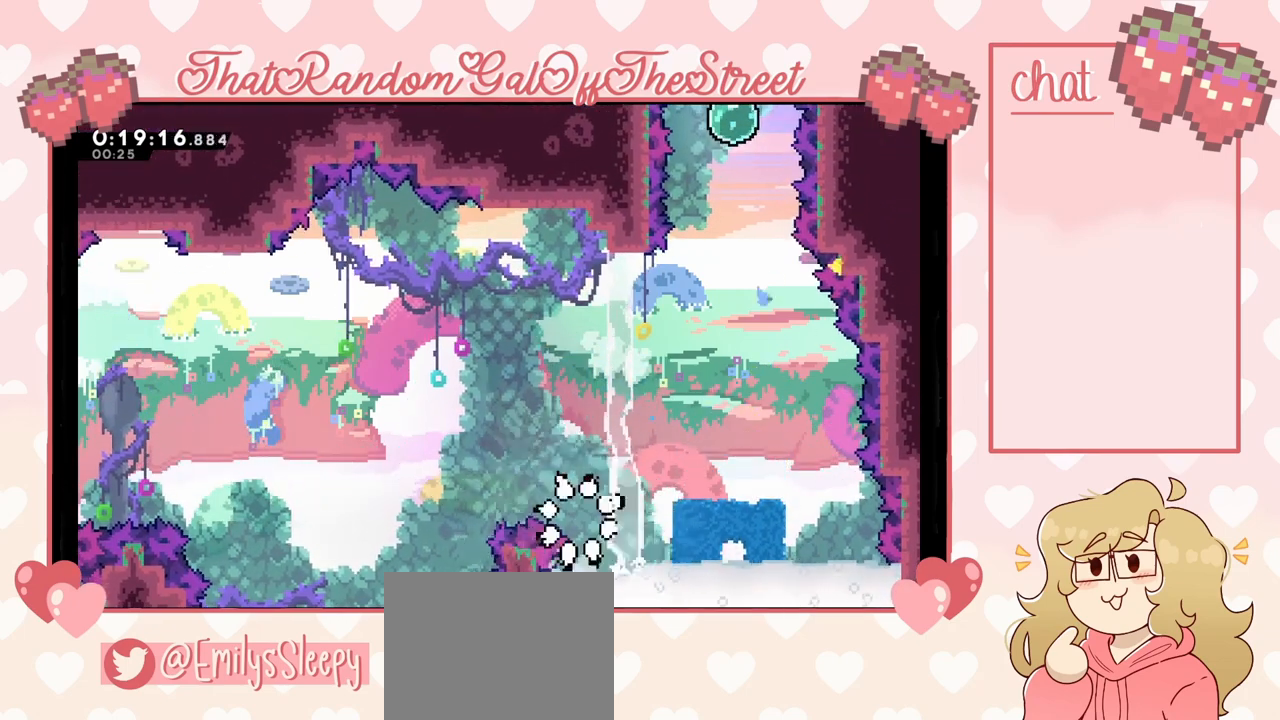
{"buttons": [], "left_stick": "center", "right_stick": "center", "events": [[233, "A", "down"], [233, "X", "down"], [300, "B", "down"], [300, "Y", "down"], [400, "B", "up"], [467, "A", "up"], [467, "X", "up"], [467, "Y", "up"]]}
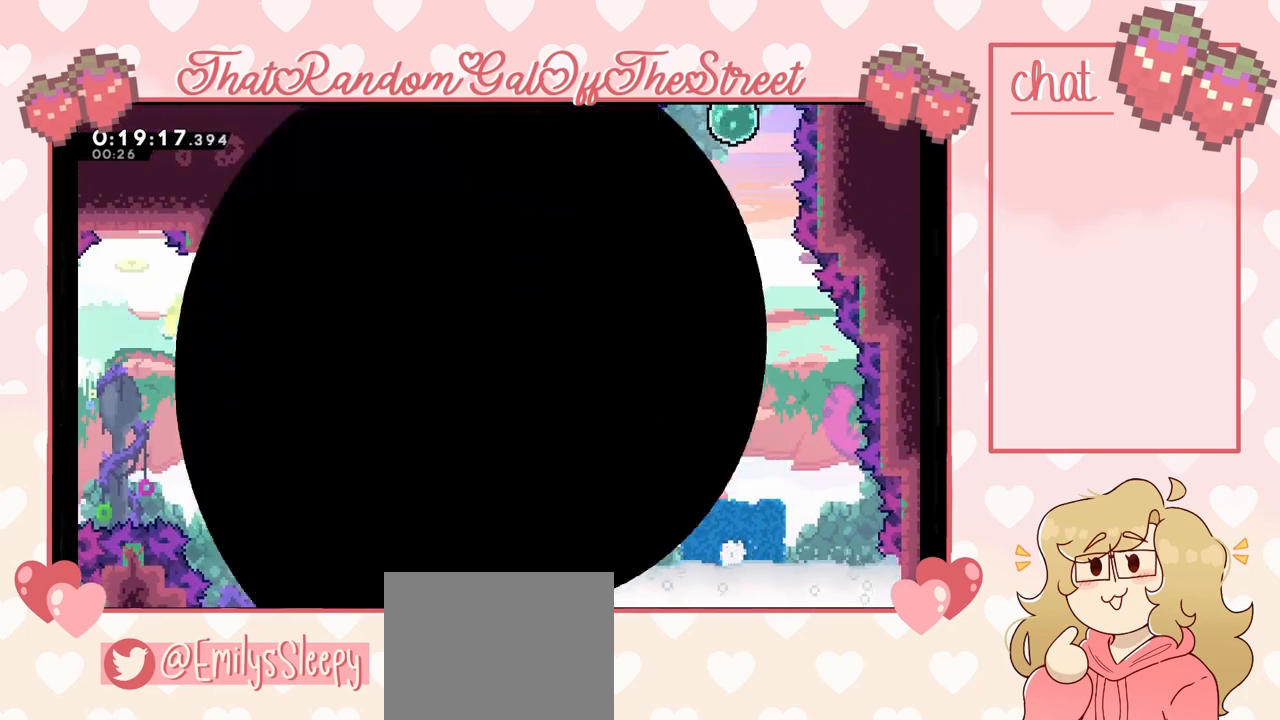
{"buttons": [], "left_stick": "center", "right_stick": "center", "events": []}
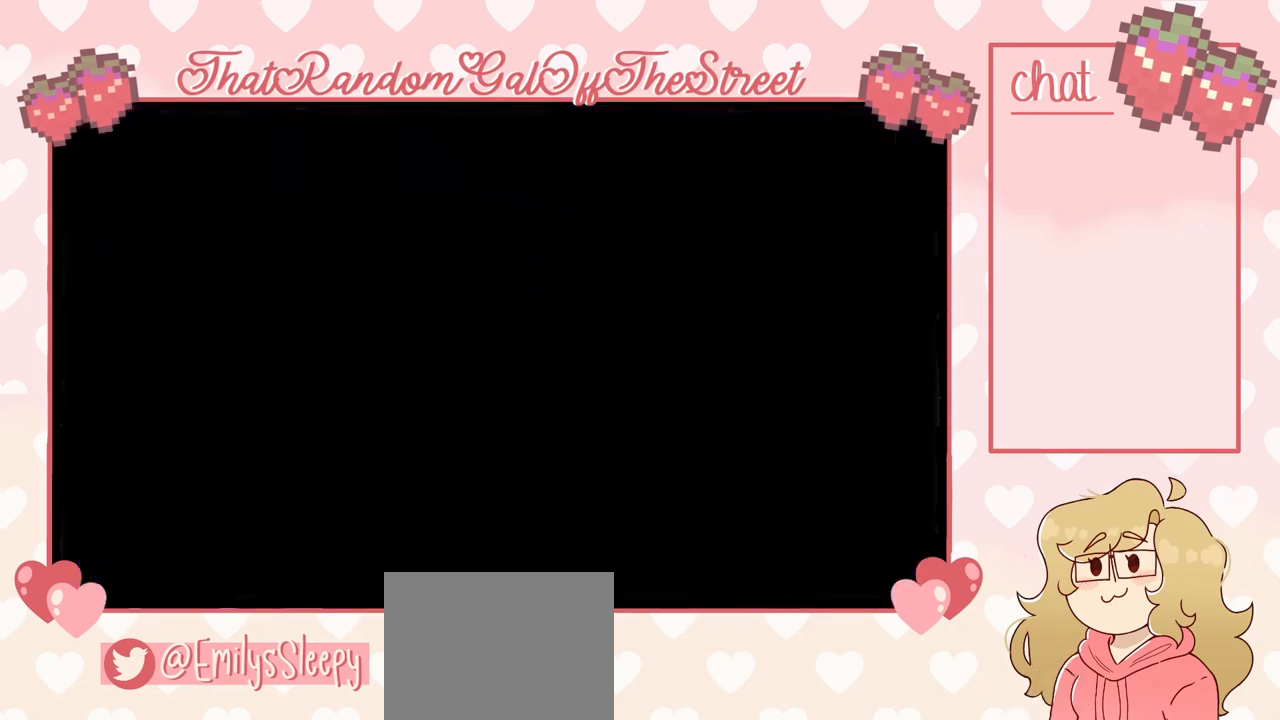
{"buttons": [], "left_stick": "center", "right_stick": "center", "events": []}
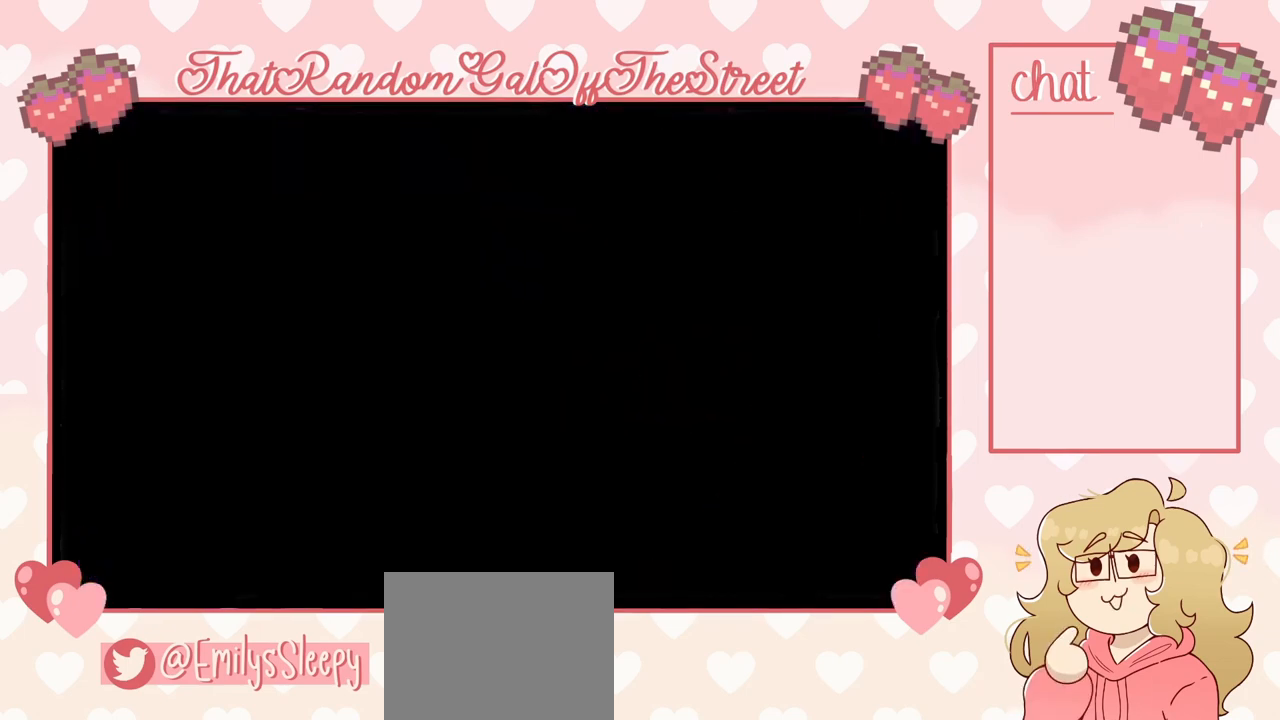
{"buttons": [], "left_stick": "center", "right_stick": "center", "events": [[67, "left_stick", "right"], [233, "left_stick", "center"]]}
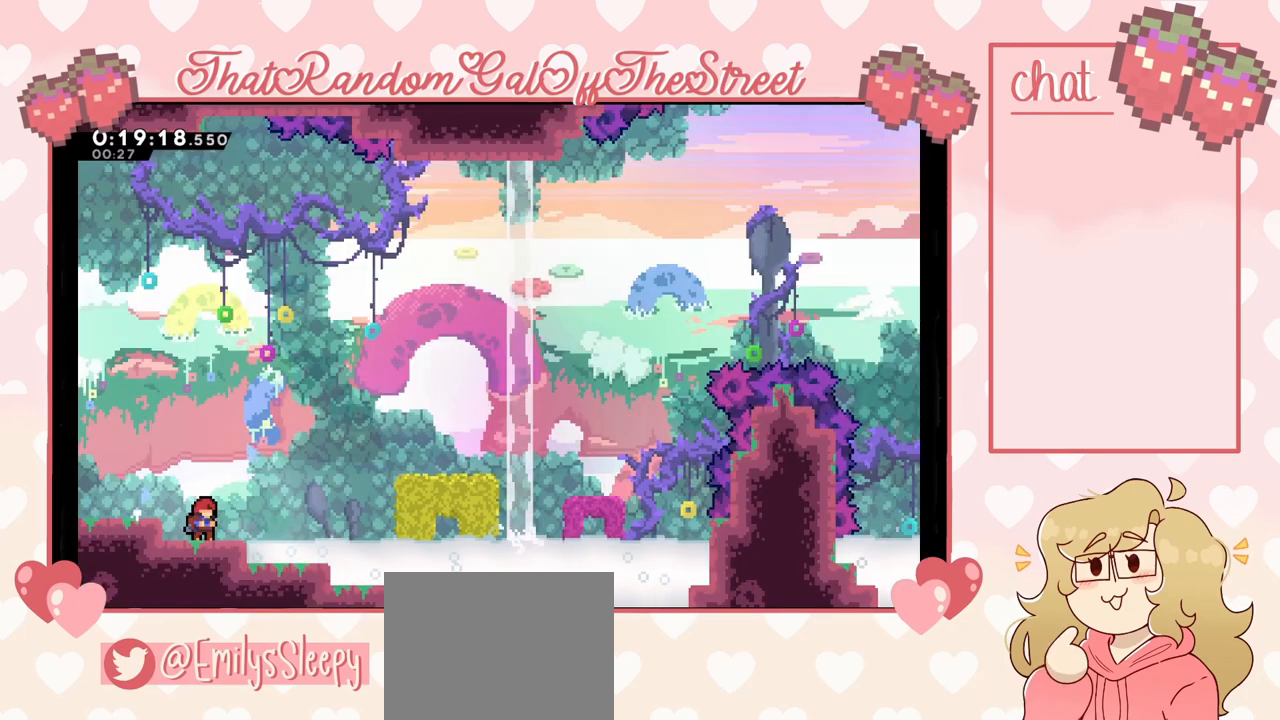
{"buttons": [], "left_stick": "right", "right_stick": "center", "events": [[300, "left_stick", "right"]]}
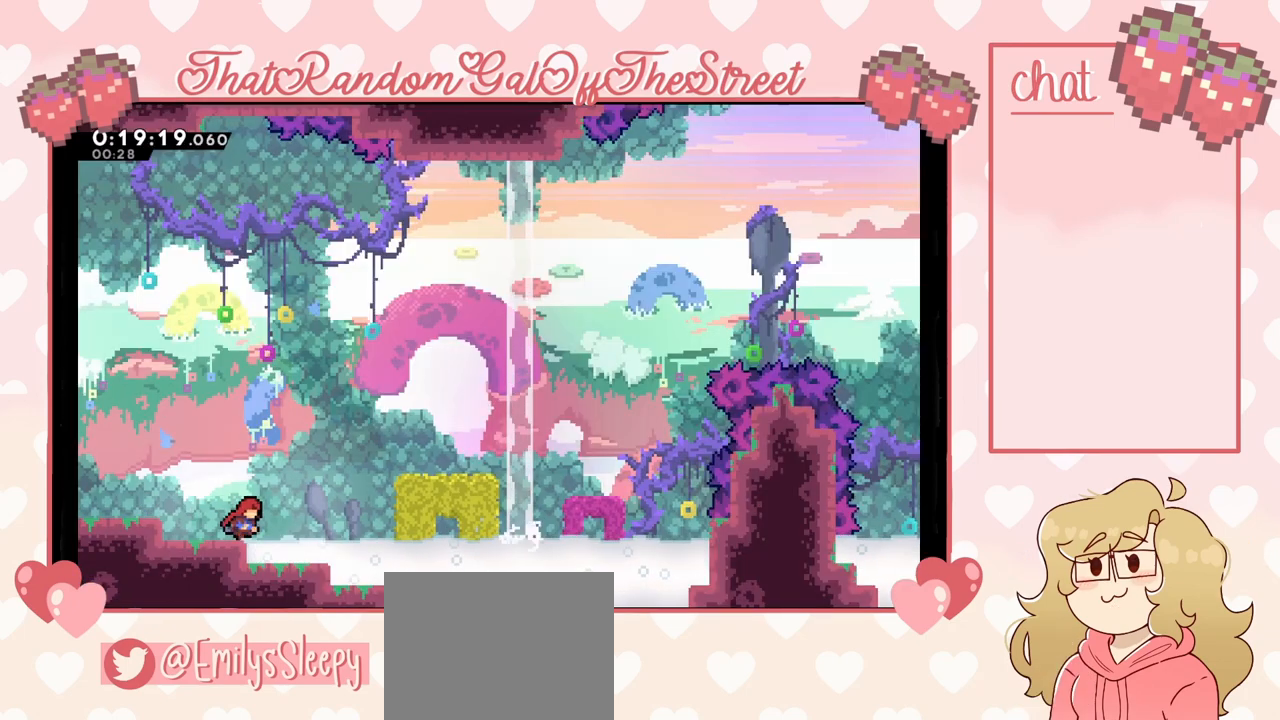
{"buttons": [], "left_stick": "center", "right_stick": "center", "events": [[33, "A", "down"], [100, "A", "up"], [167, "left_stick", "center"]]}
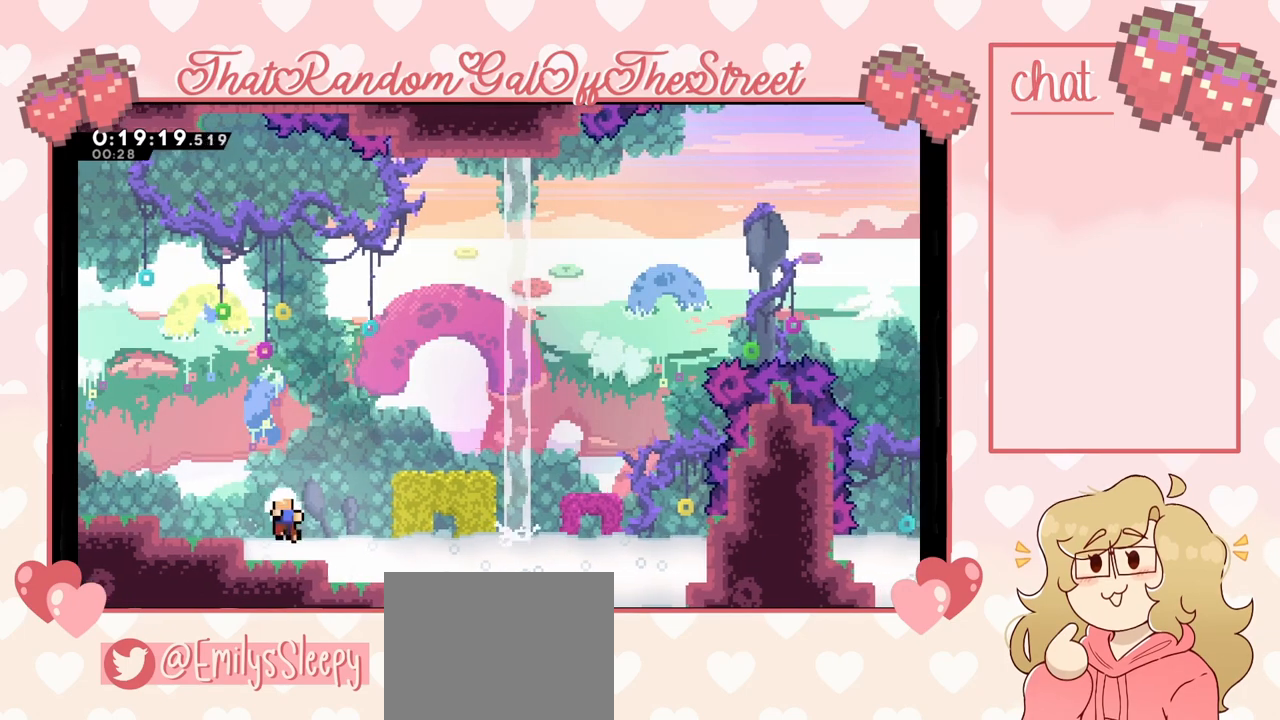
{"buttons": ["A", "B", "X", "Y"], "left_stick": "center", "right_stick": "center", "events": [[367, "A", "down"], [400, "B", "down"], [400, "X", "down"], [400, "Y", "down"]]}
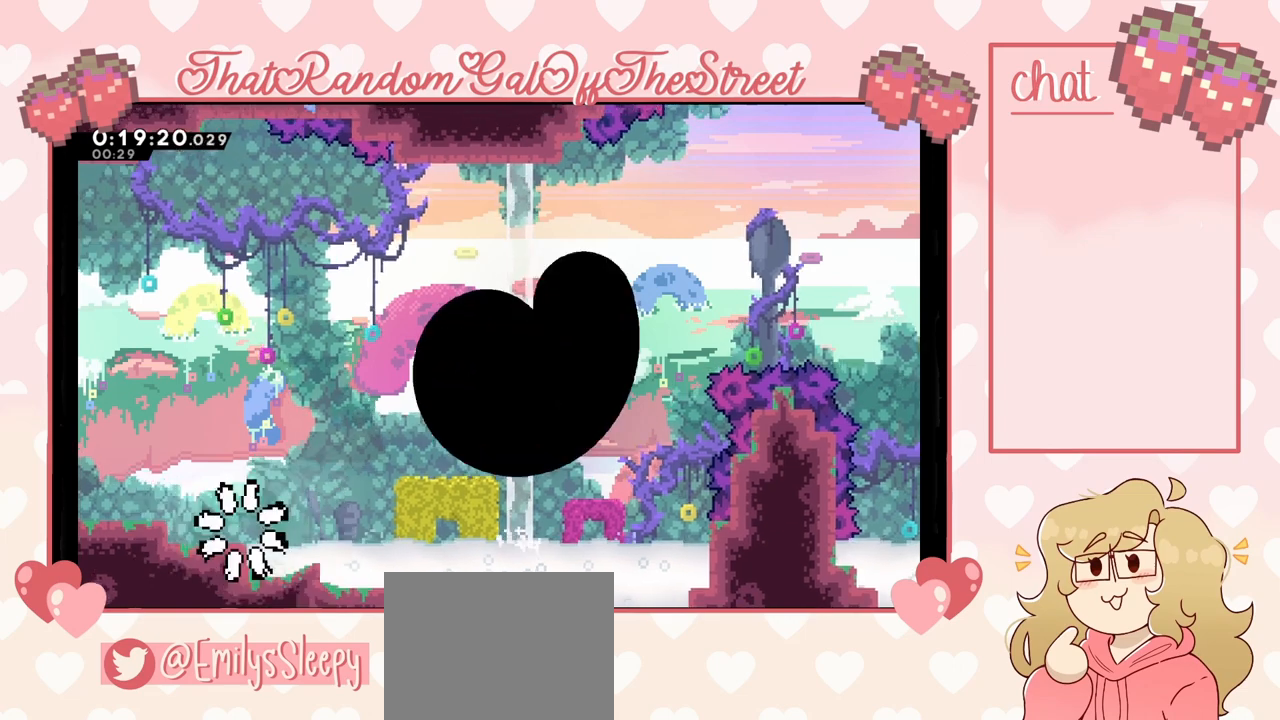
{"buttons": [], "left_stick": "center", "right_stick": "center", "events": [[67, "A", "up"], [67, "B", "up"], [67, "X", "up"], [100, "Y", "up"]]}
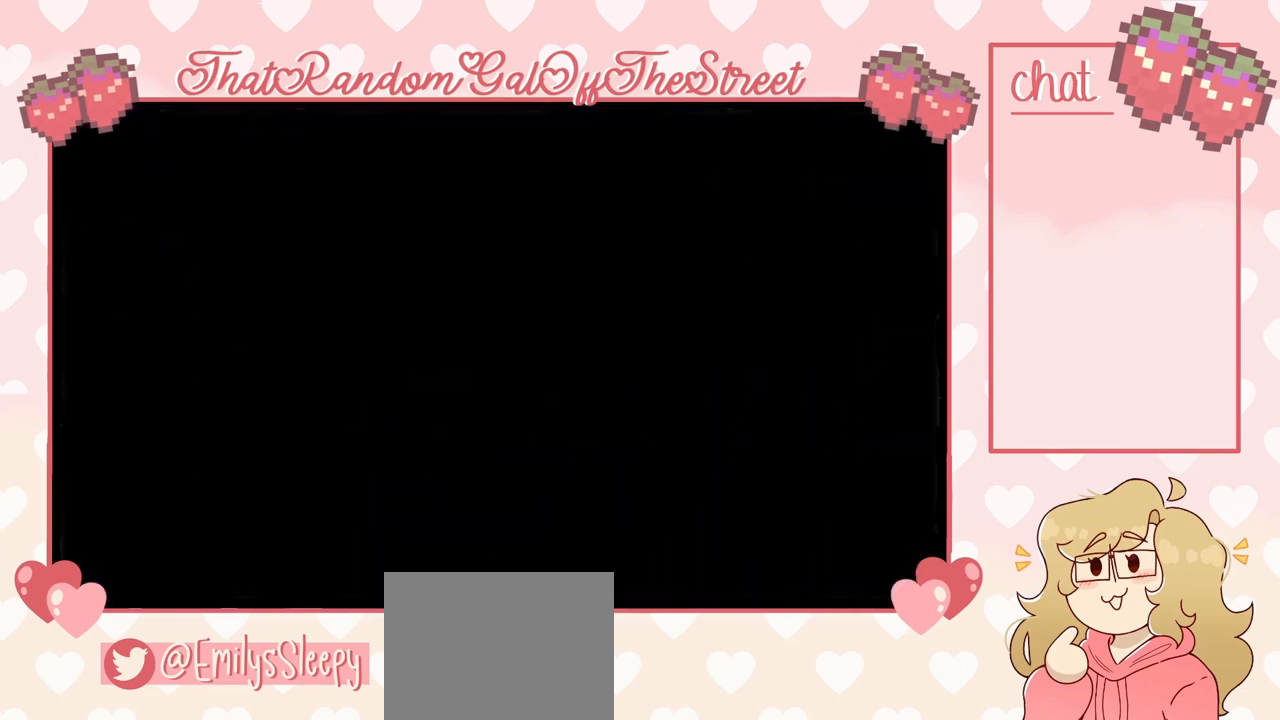
{"buttons": [], "left_stick": "center", "right_stick": "center", "events": []}
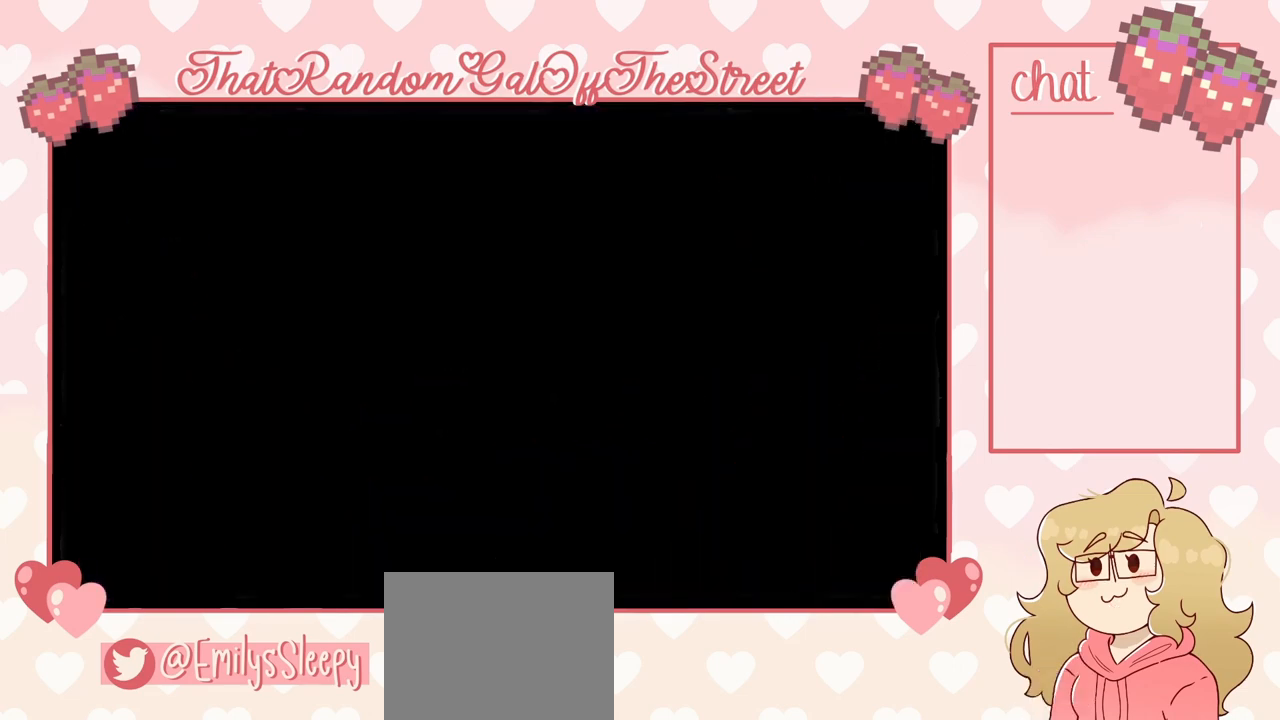
{"buttons": [], "left_stick": "up-right", "right_stick": "center", "events": [[300, "left_stick", "right"], [367, "A", "down"], [500, "A", "up"], [500, "left_stick", "up-right"]]}
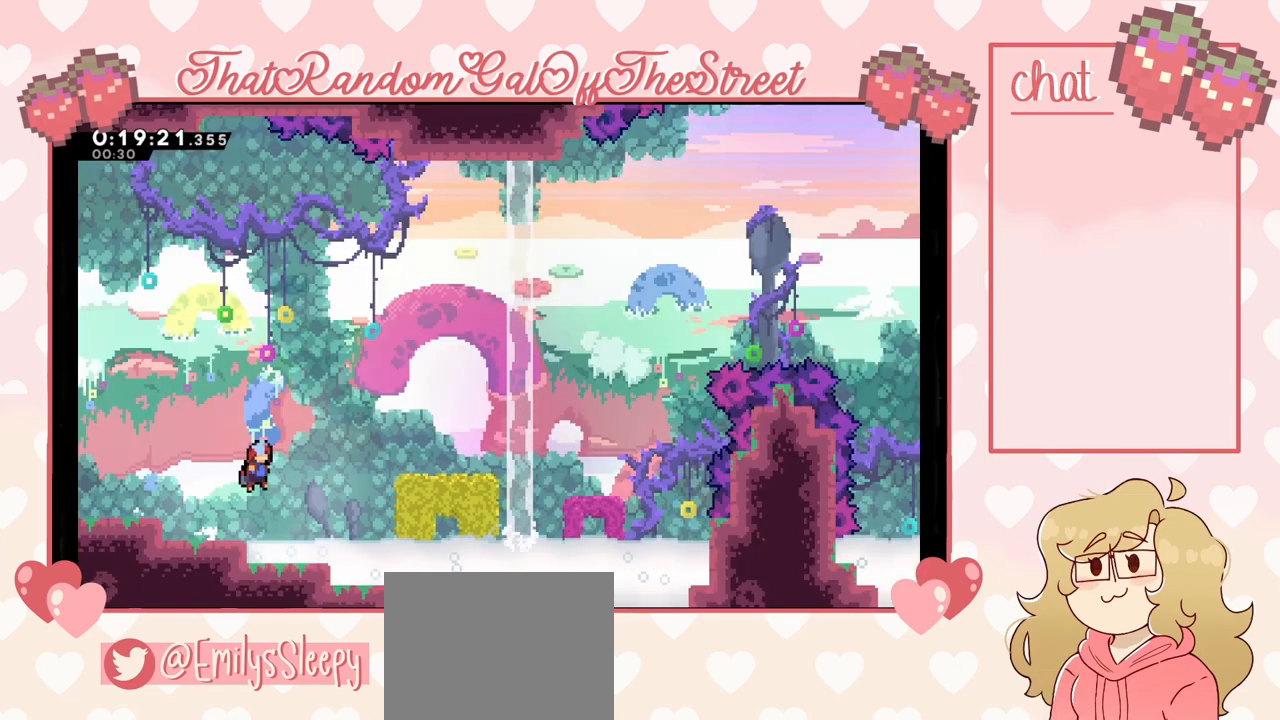
{"buttons": [], "left_stick": "down-right", "right_stick": "center", "events": [[133, "X", "down"], [267, "X", "up"], [433, "left_stick", "down-right"]]}
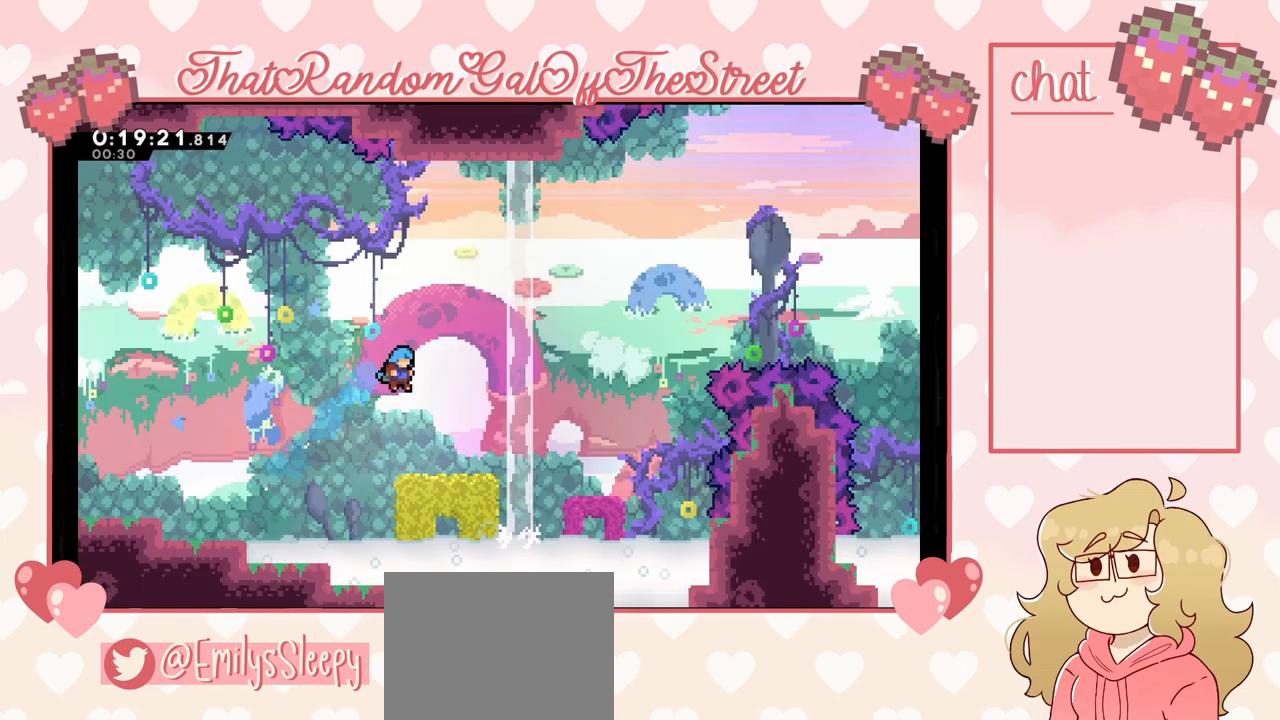
{"buttons": [], "left_stick": "center", "right_stick": "center", "events": [[100, "left_stick", "right"], [300, "left_stick", "center"]]}
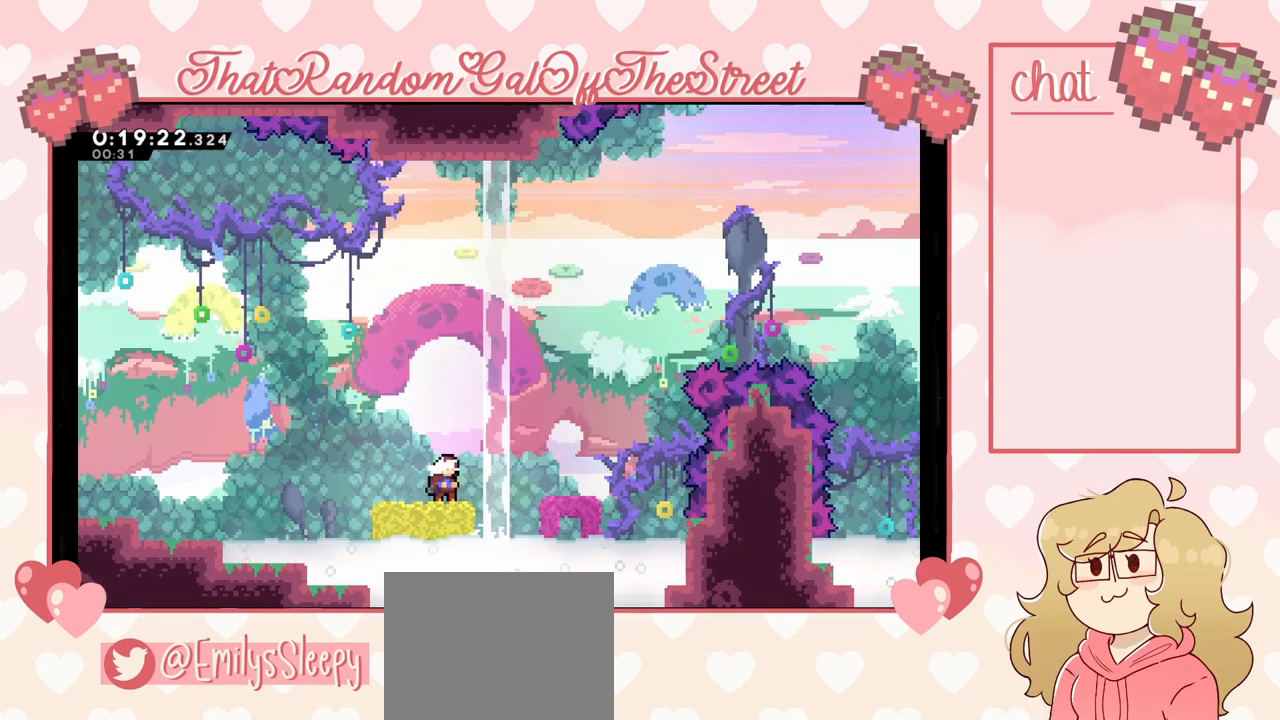
{"buttons": ["A"], "left_stick": "right", "right_stick": "center", "events": [[67, "left_stick", "right"], [200, "A", "down"]]}